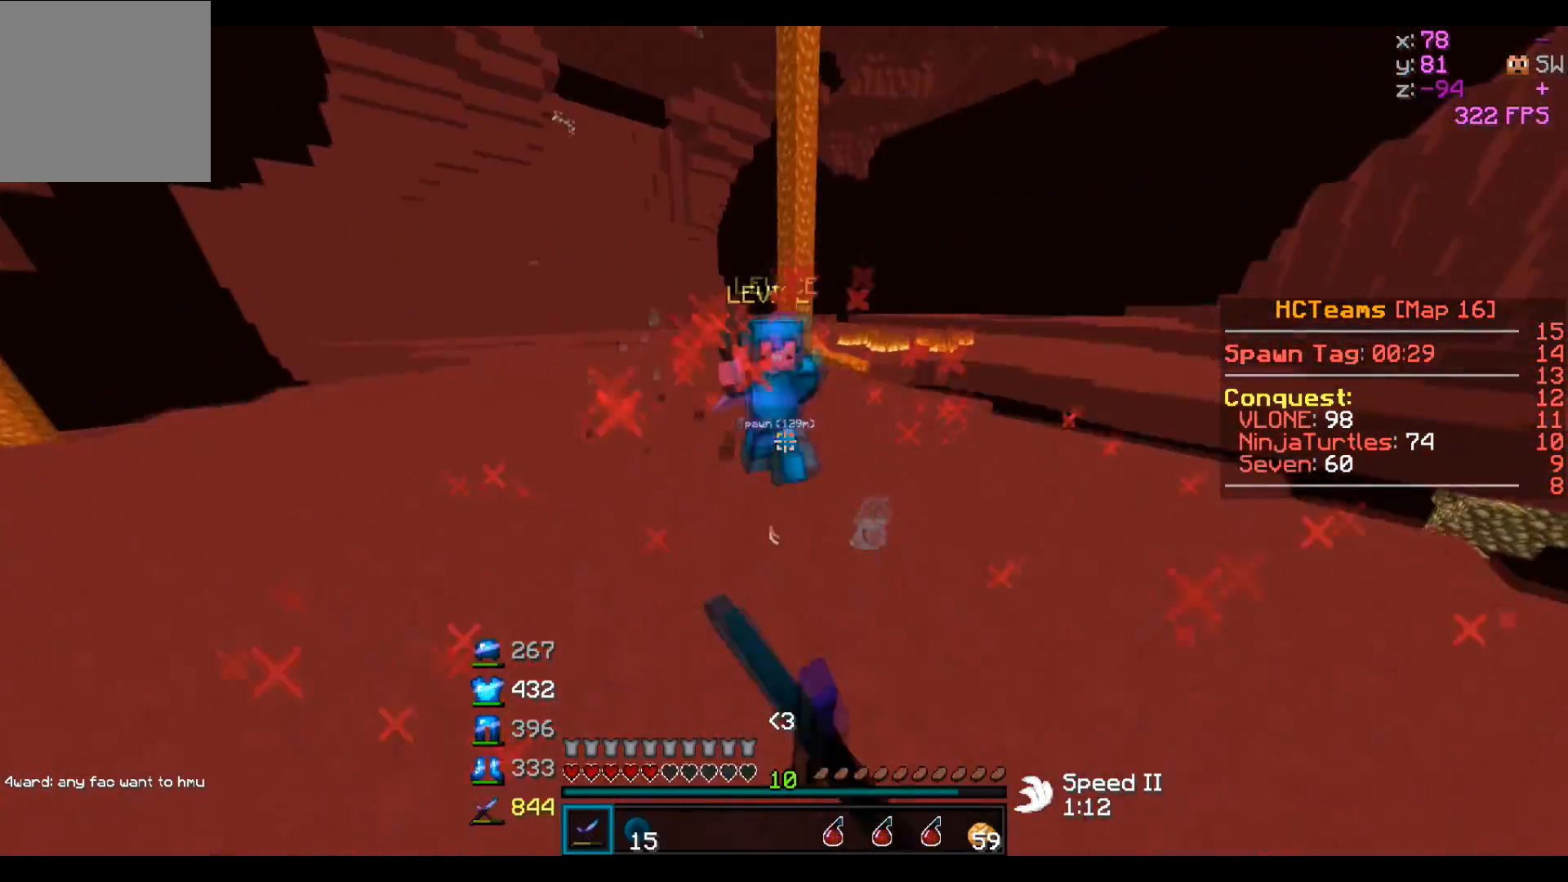
Gameplay with keyboard; each line is a JSON object with the keys held at the frame after it. "events" lists presses ("down") and releases ("up") of "a", "d", "s" and "w" between this image and that frame as [ms after this image, input, new state], when the widget could be followed in between. No other keys are recorded. Mouse input is not recorded.
{"keys": ["w"], "events": [[50, "a", "down"], [500, "a", "up"]]}
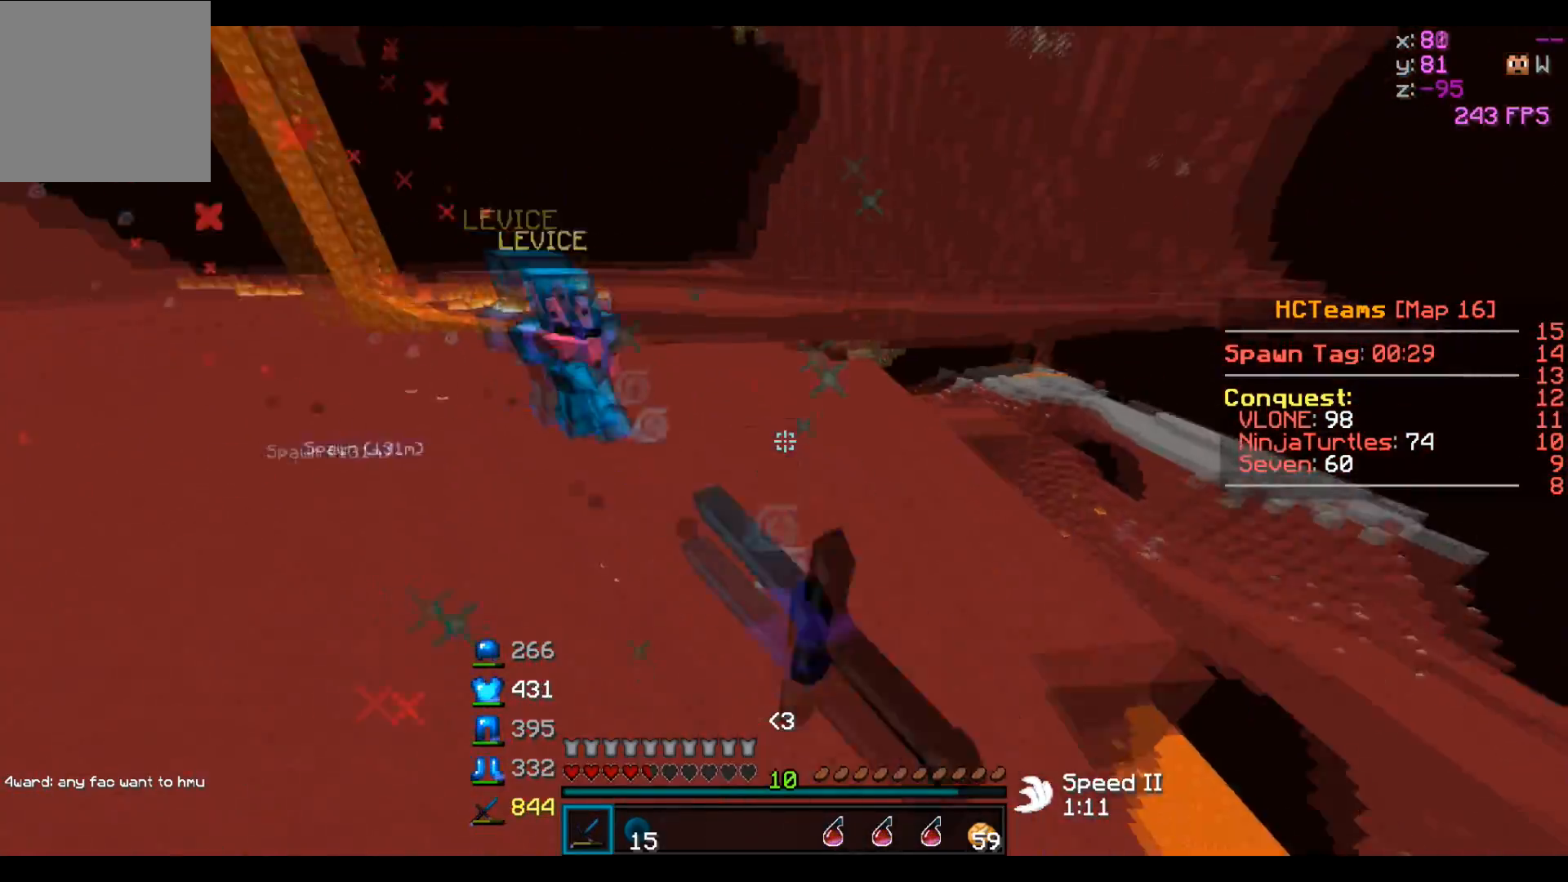
{"keys": ["w"], "events": []}
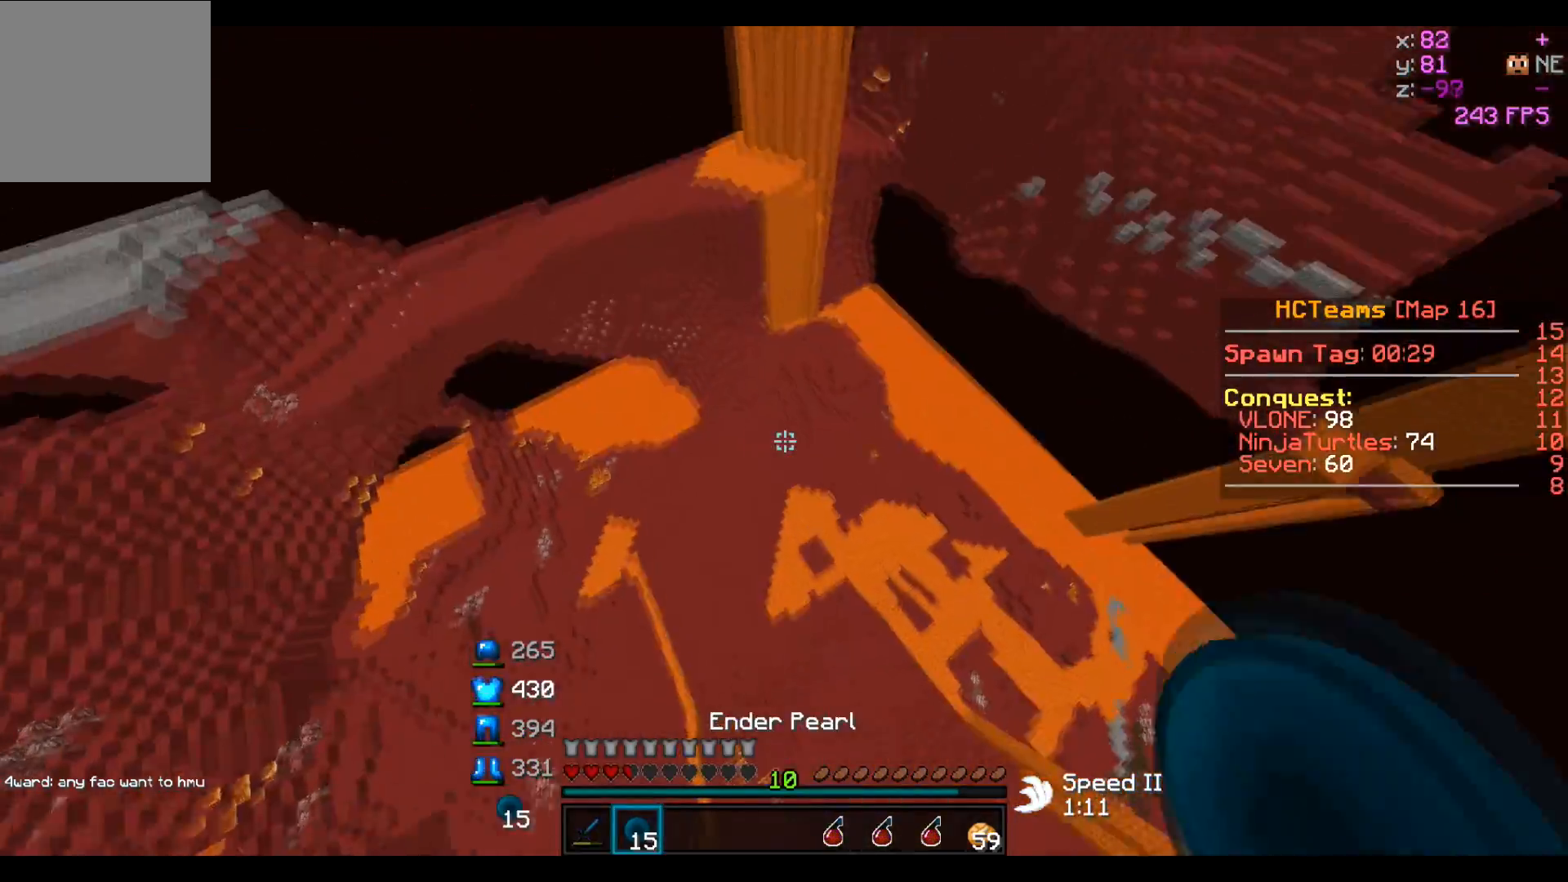
{"keys": ["w"], "events": []}
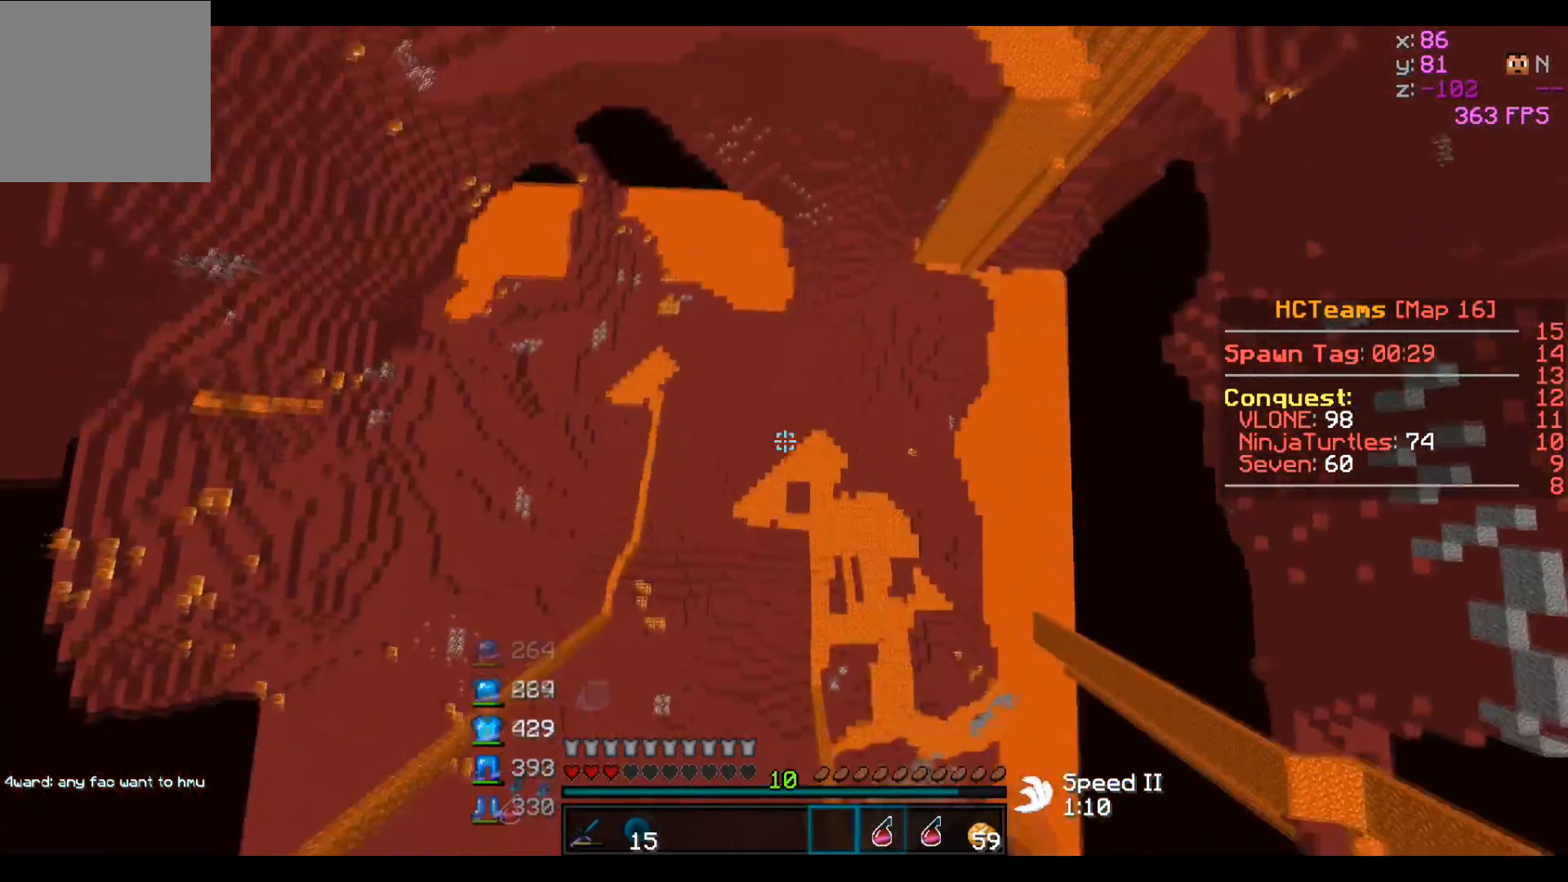
{"keys": ["w"], "events": []}
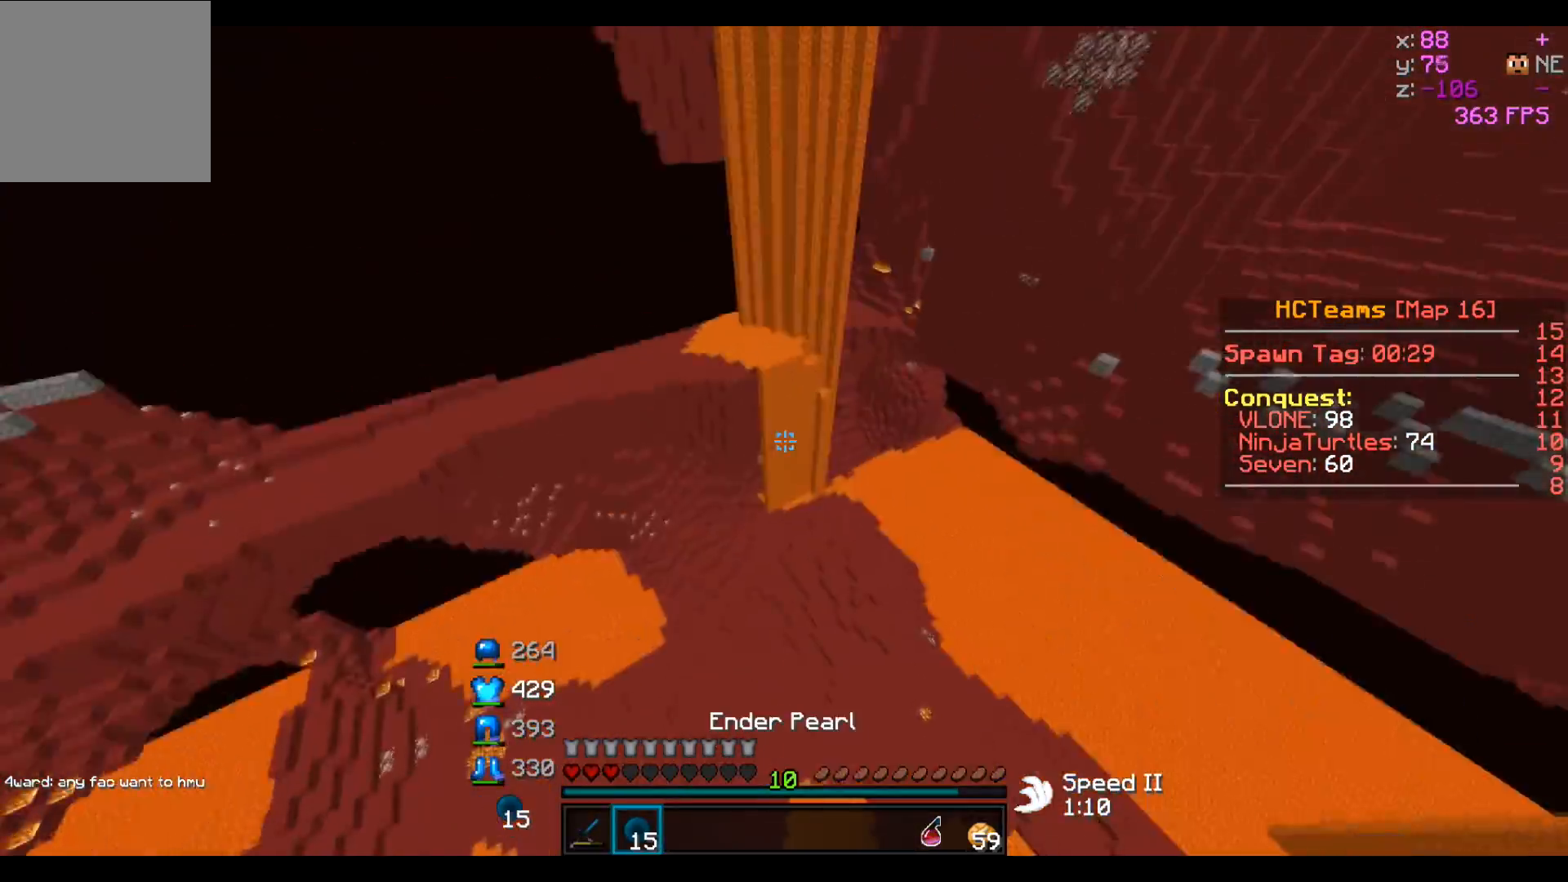
{"keys": ["w"], "events": []}
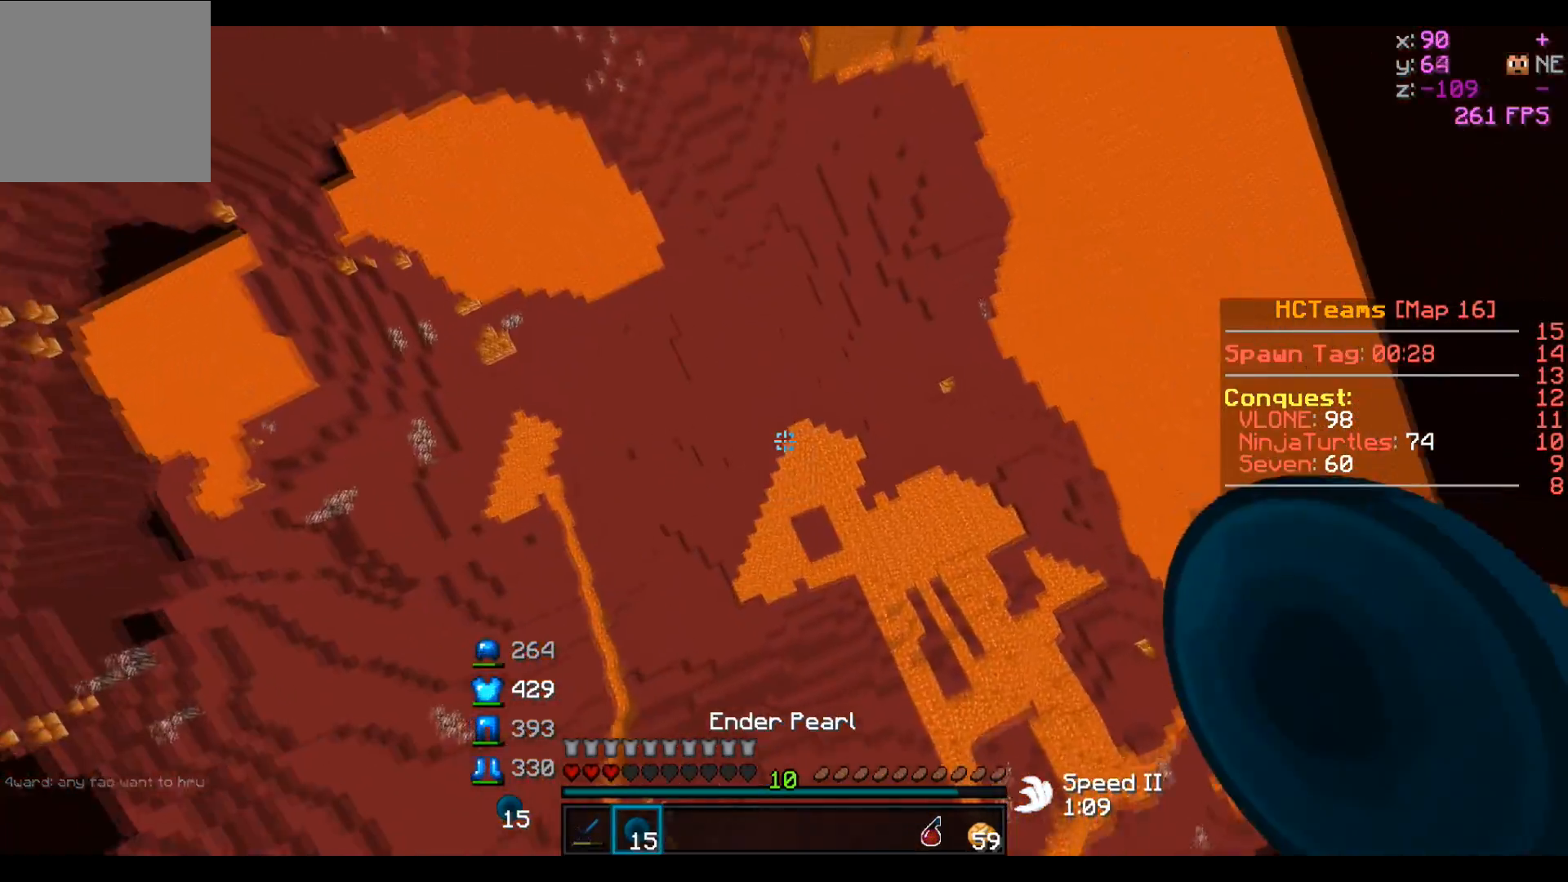
{"keys": ["w"], "events": []}
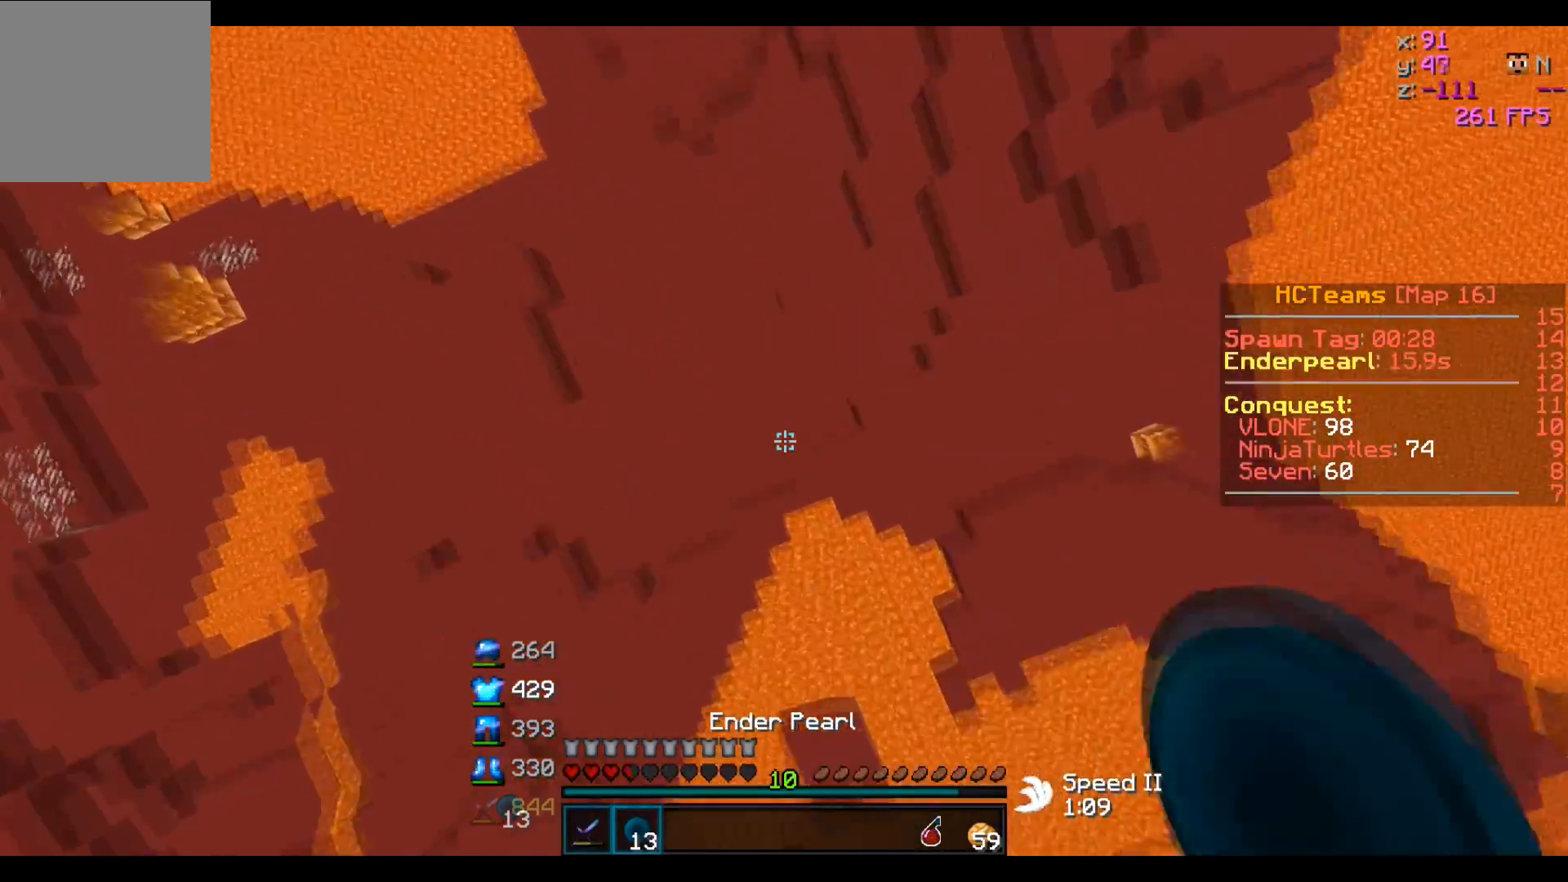
{"keys": ["d", "w"], "events": [[250, "d", "down"]]}